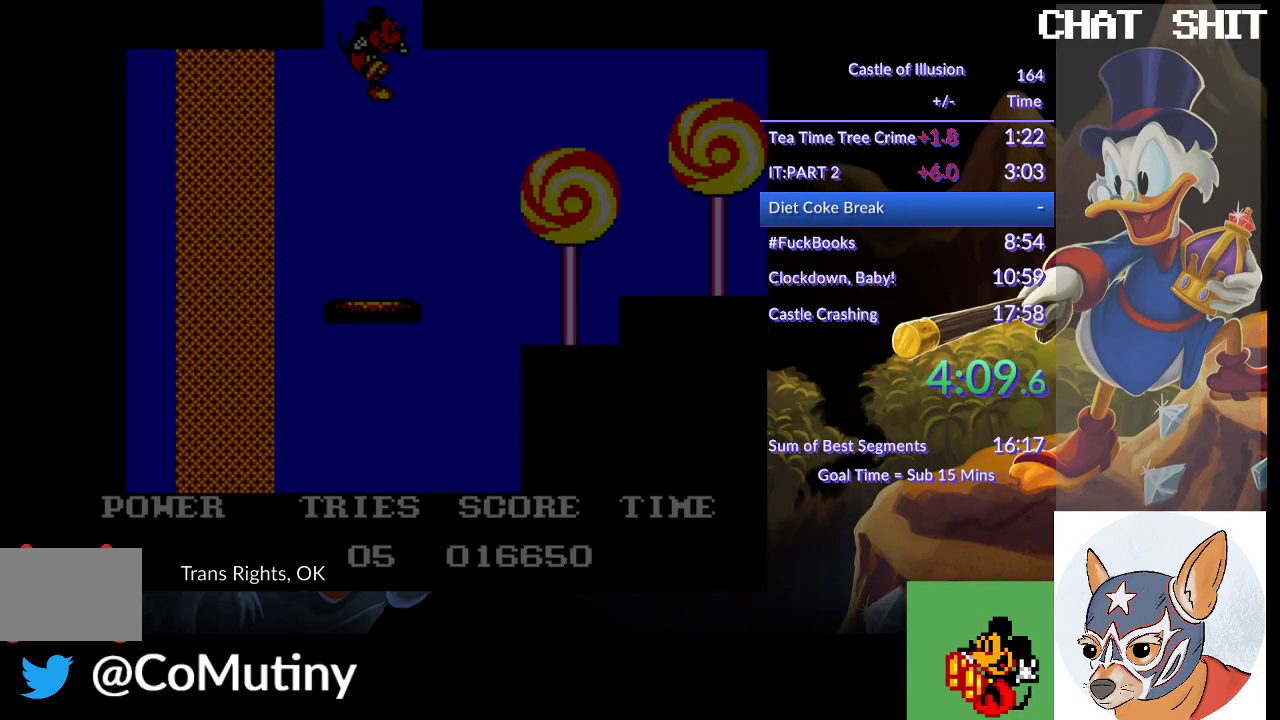
Gameplay with a controller (PlayStation layout); each line is a JSON object with the inputs held at the frame after it. "events" lists button and stick changes between this image and that frame as [ms after this image, input, new state], when the widget could be followed in between. Not read: R3 right_stick.
{"buttons": ["R2"], "left_stick": "center", "events": []}
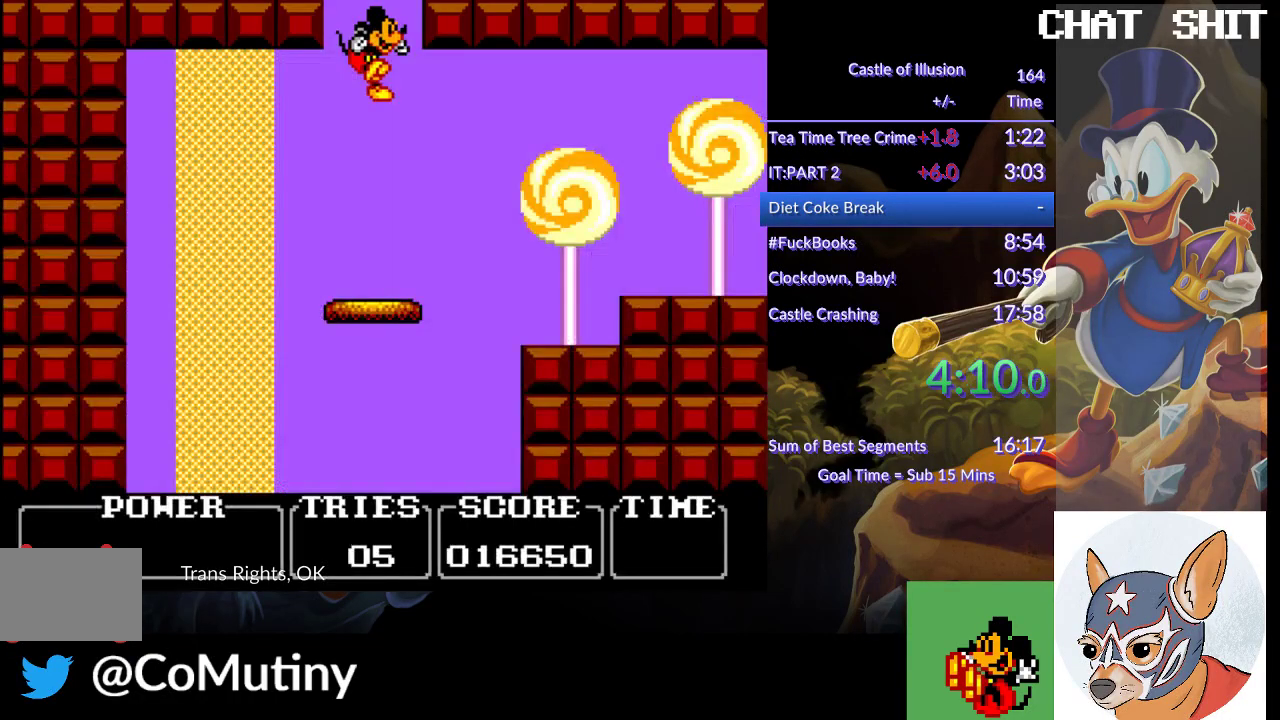
{"buttons": ["R2"], "left_stick": "center", "events": []}
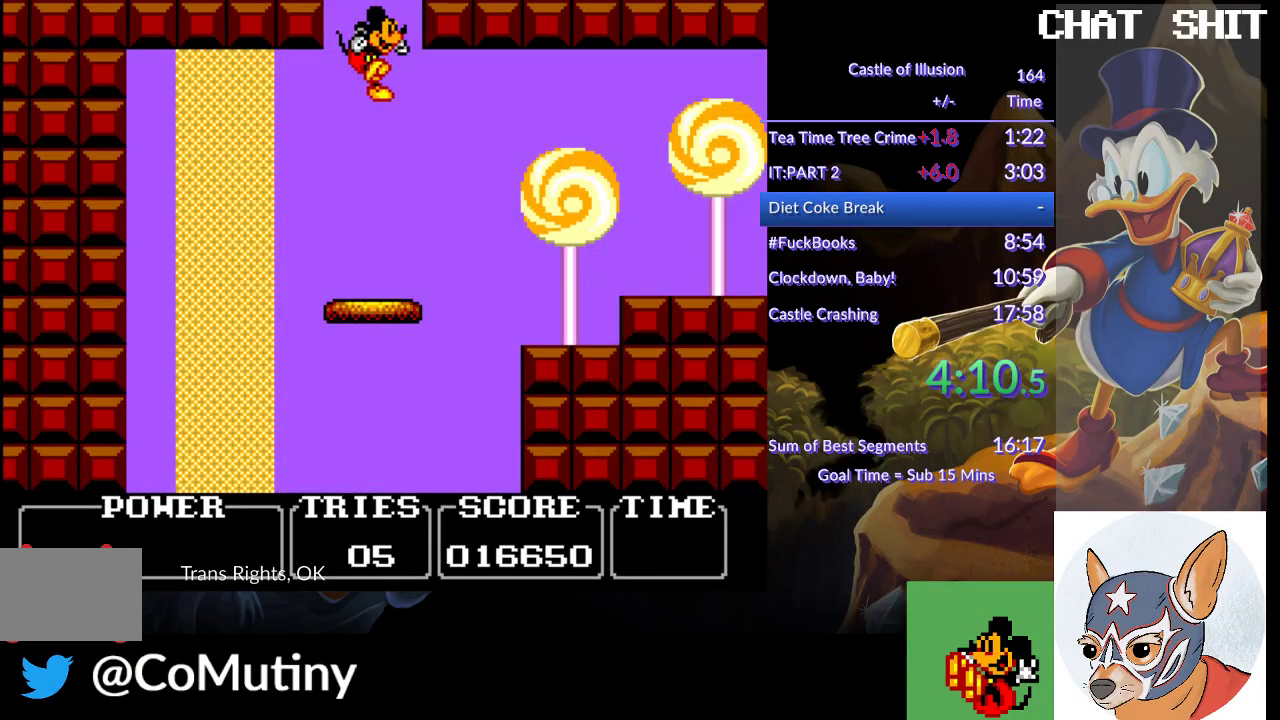
{"buttons": ["DPAD_RIGHT"], "left_stick": "center", "events": [[150, "R2", "up"], [450, "DPAD_RIGHT", "down"]]}
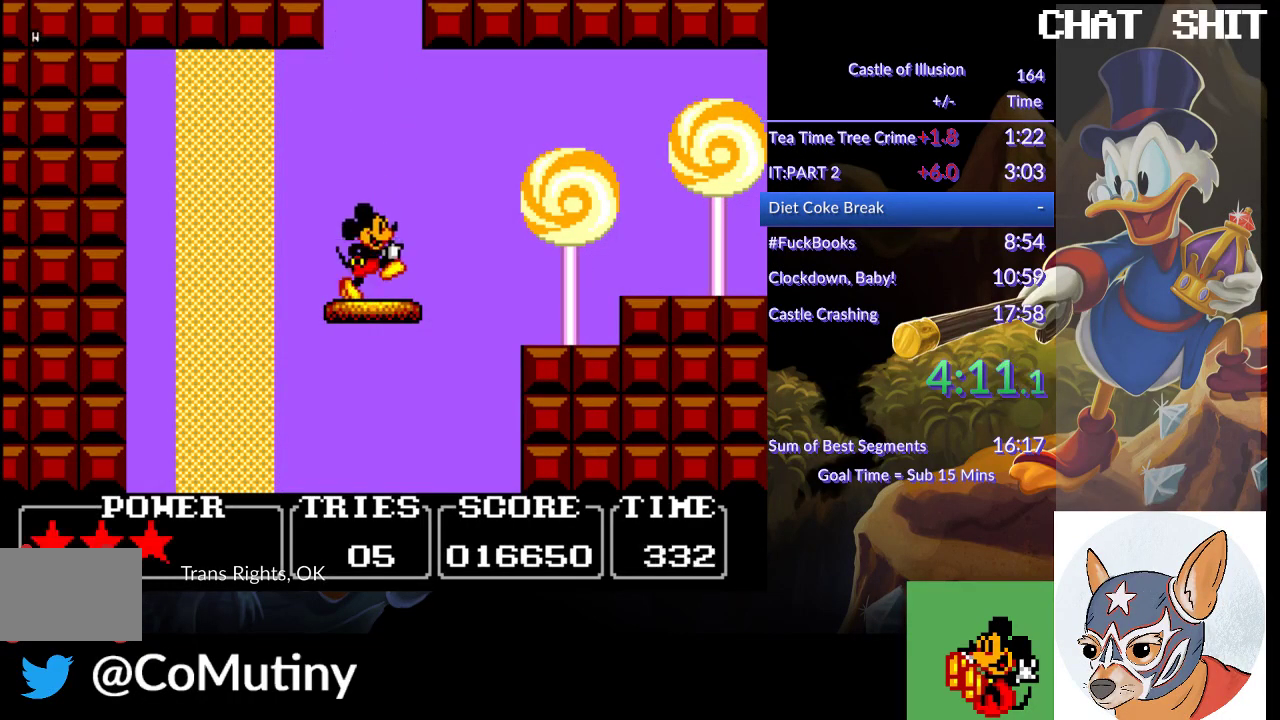
{"buttons": ["CROSS", "DPAD_RIGHT"], "left_stick": "center", "events": [[283, "CROSS", "down"]]}
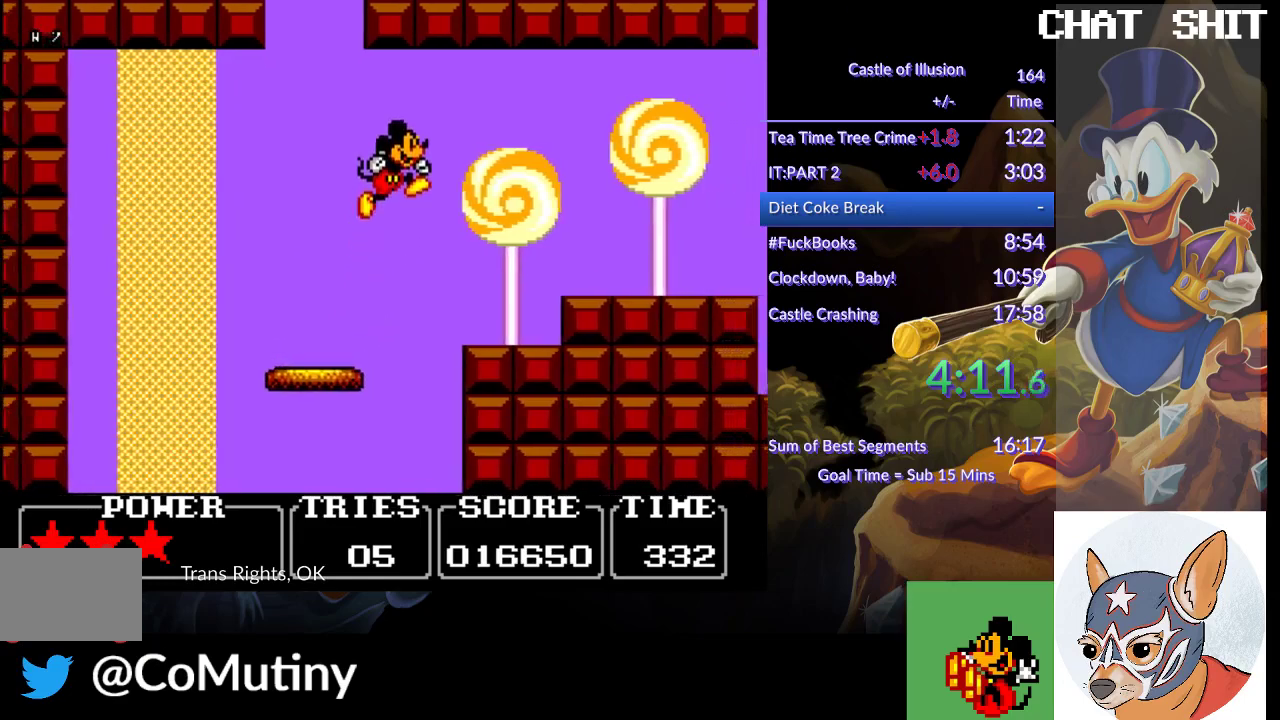
{"buttons": ["CROSS", "DPAD_RIGHT"], "left_stick": "center", "events": []}
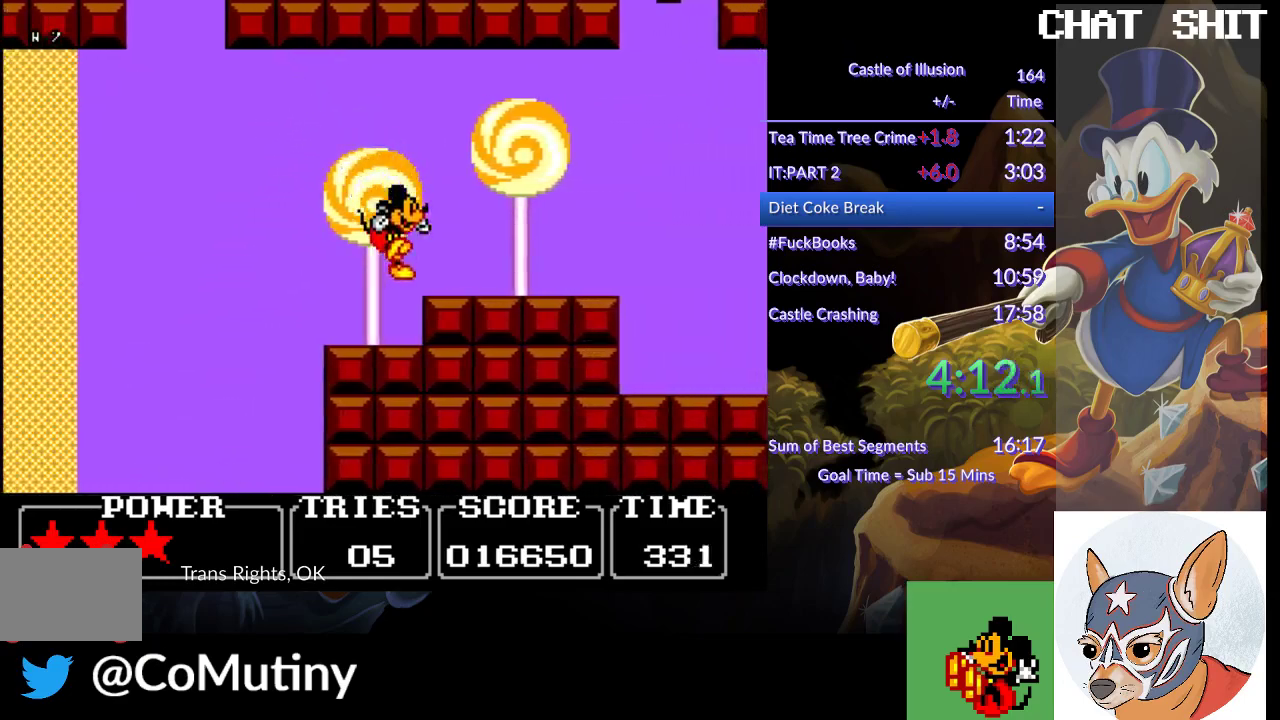
{"buttons": ["DPAD_RIGHT"], "left_stick": "center", "events": [[33, "CROSS", "up"]]}
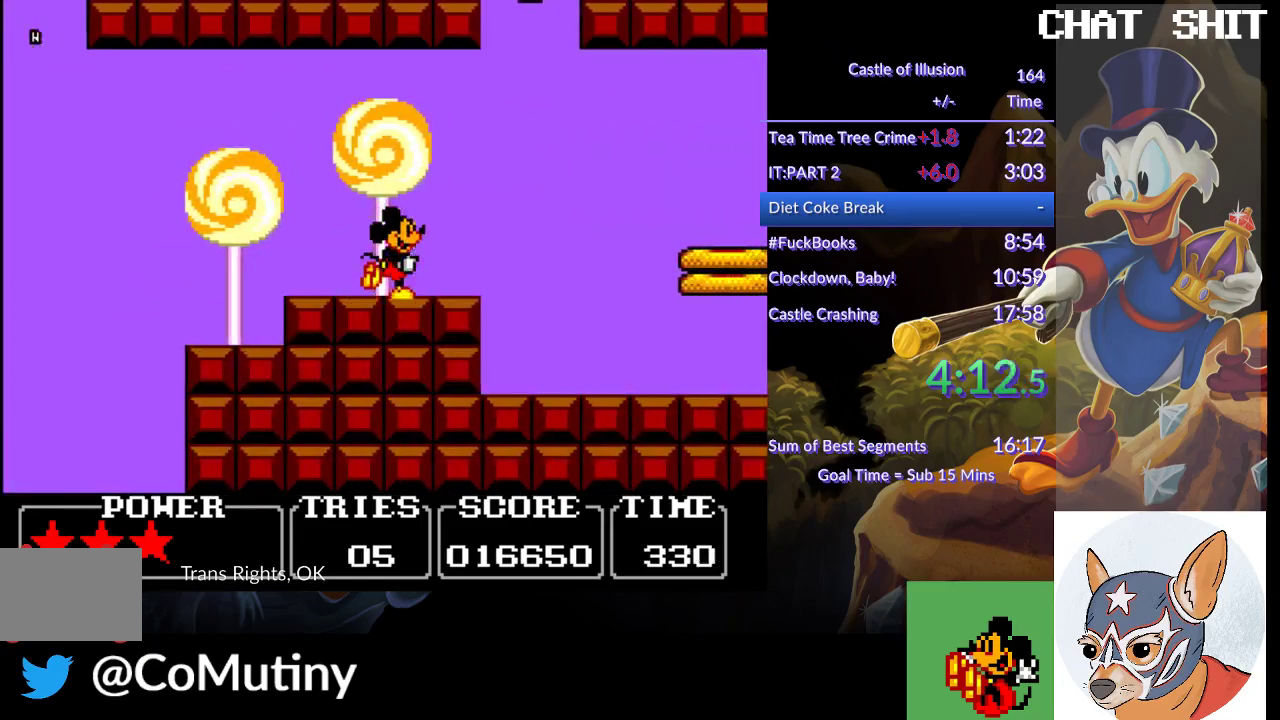
{"buttons": ["DPAD_RIGHT"], "left_stick": "center", "events": []}
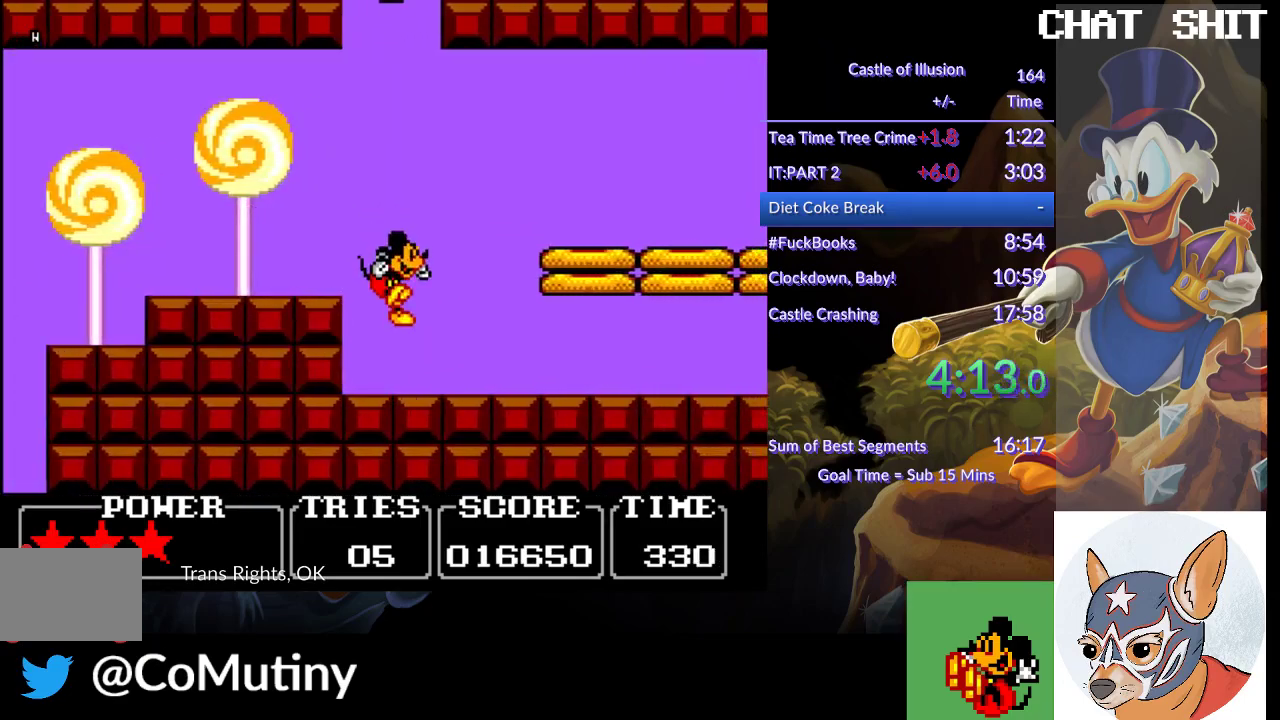
{"buttons": ["DPAD_RIGHT"], "left_stick": "center", "events": []}
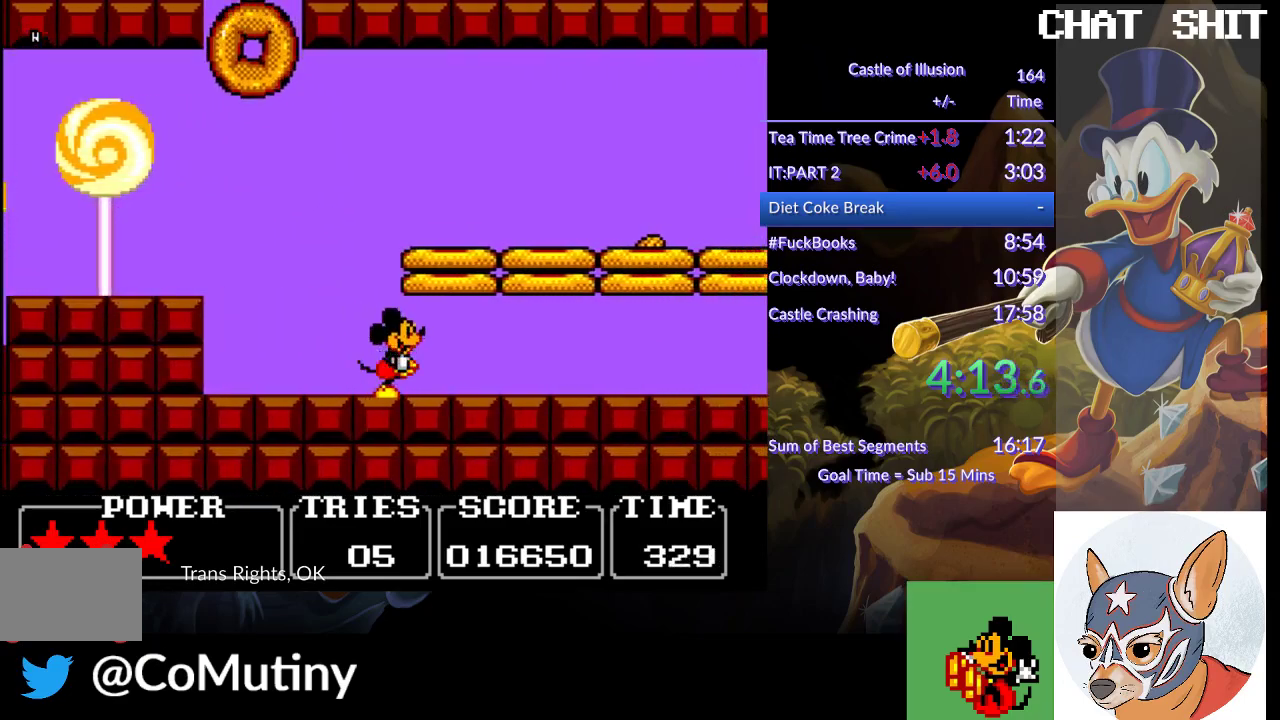
{"buttons": ["DPAD_RIGHT"], "left_stick": "center", "events": []}
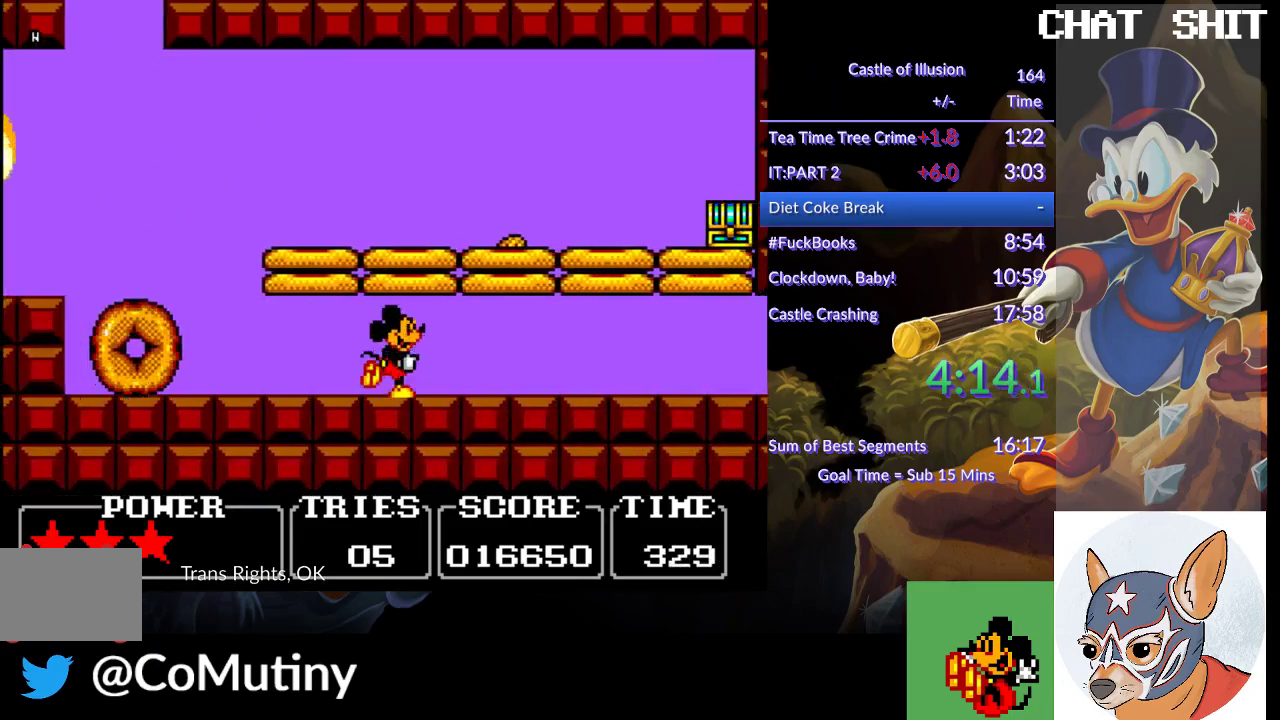
{"buttons": ["DPAD_RIGHT"], "left_stick": "center", "events": []}
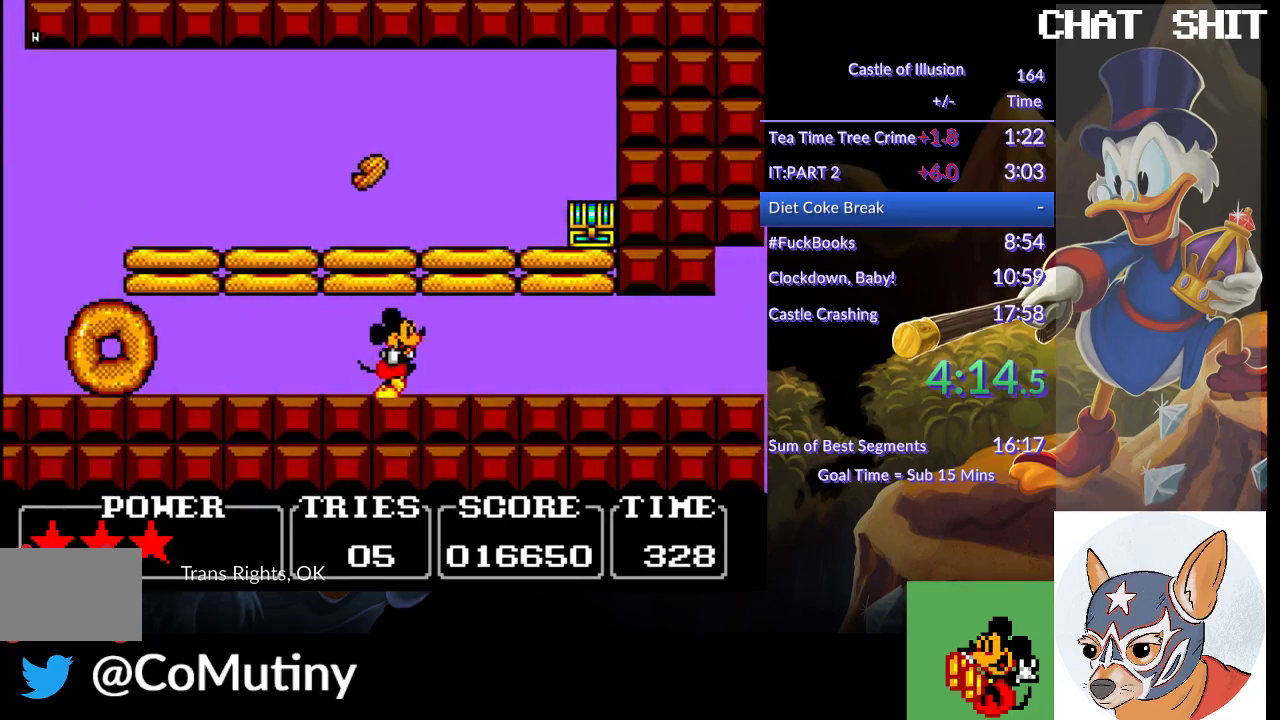
{"buttons": ["DPAD_RIGHT"], "left_stick": "center", "events": [[83, "CROSS", "down"], [183, "CROSS", "up"], [250, "CROSS", "down"], [333, "CROSS", "up"], [400, "CROSS", "down"], [483, "CROSS", "up"]]}
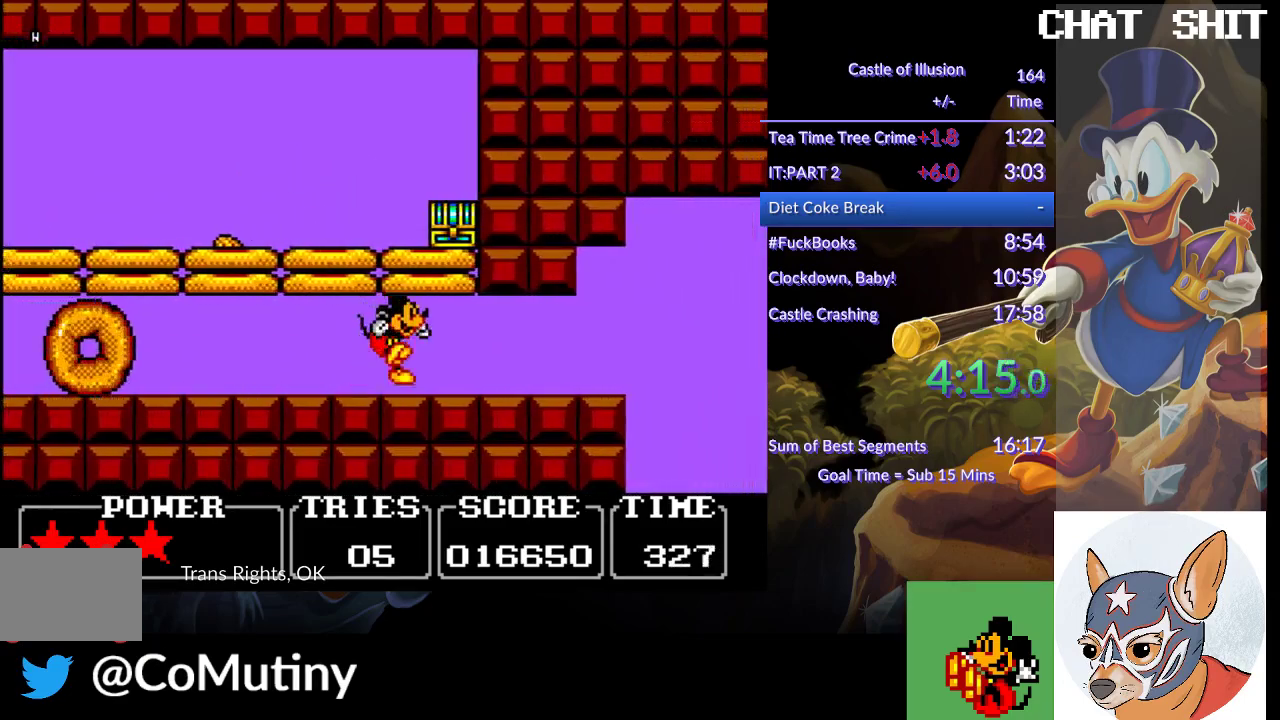
{"buttons": ["DPAD_RIGHT"], "left_stick": "center", "events": [[67, "CROSS", "down"], [150, "CROSS", "up"]]}
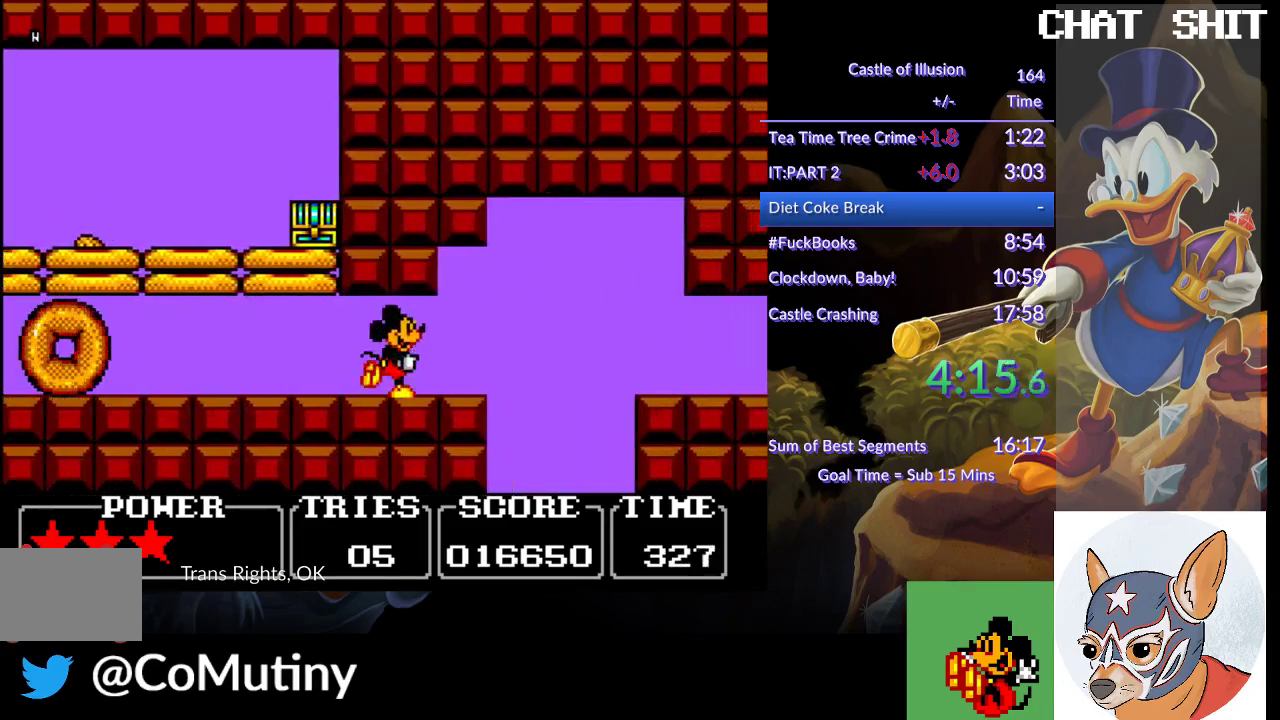
{"buttons": ["CROSS", "DPAD_RIGHT"], "left_stick": "center", "events": [[283, "CROSS", "down"]]}
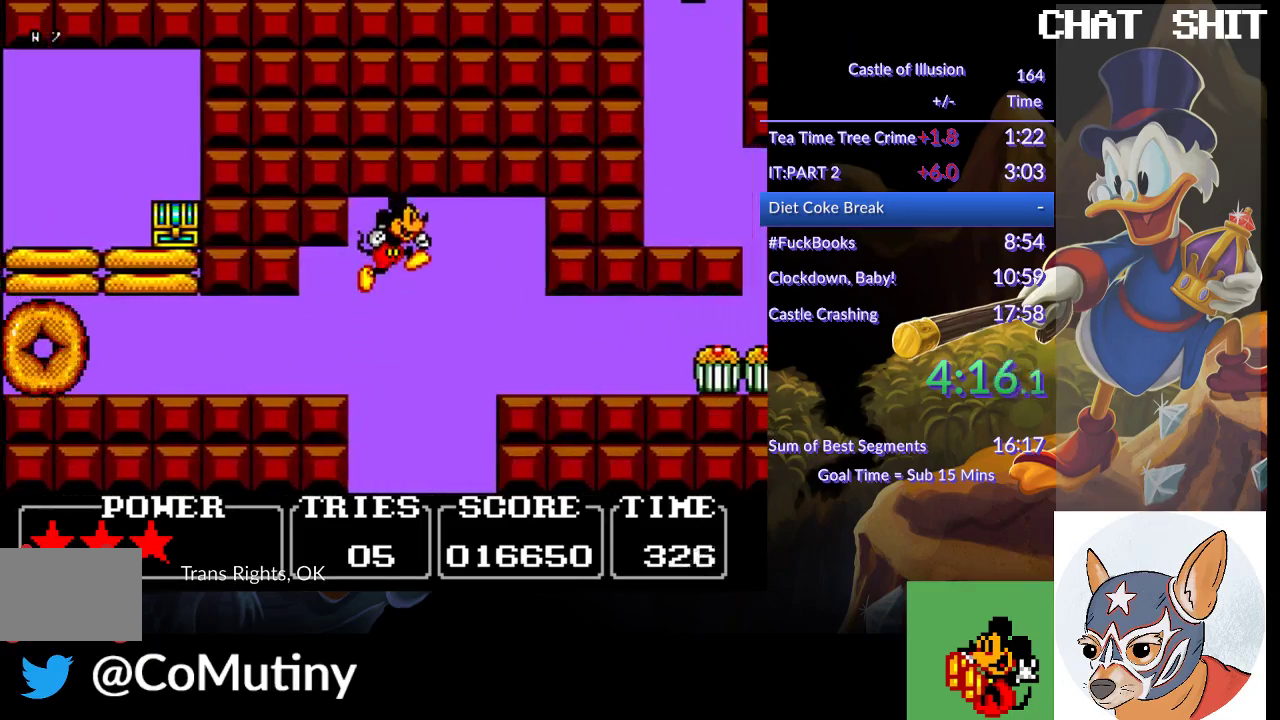
{"buttons": ["DPAD_RIGHT"], "left_stick": "center", "events": [[383, "CROSS", "up"]]}
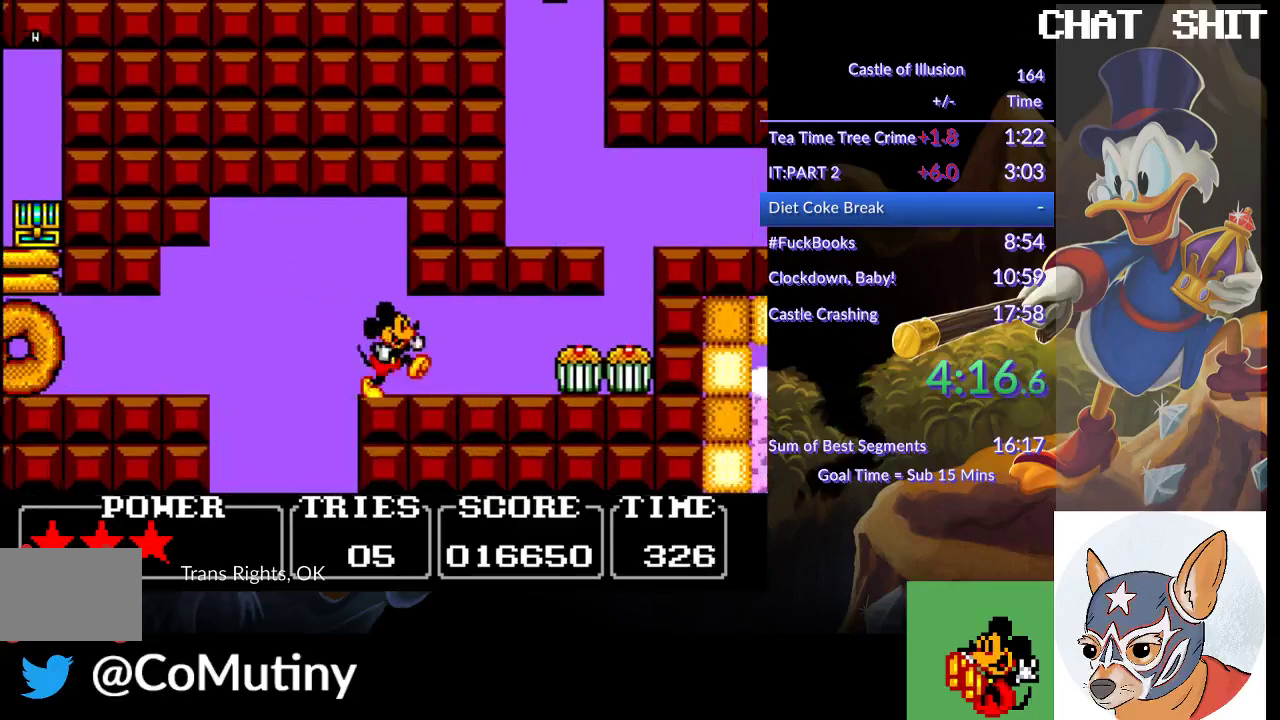
{"buttons": ["DPAD_RIGHT"], "left_stick": "center", "events": []}
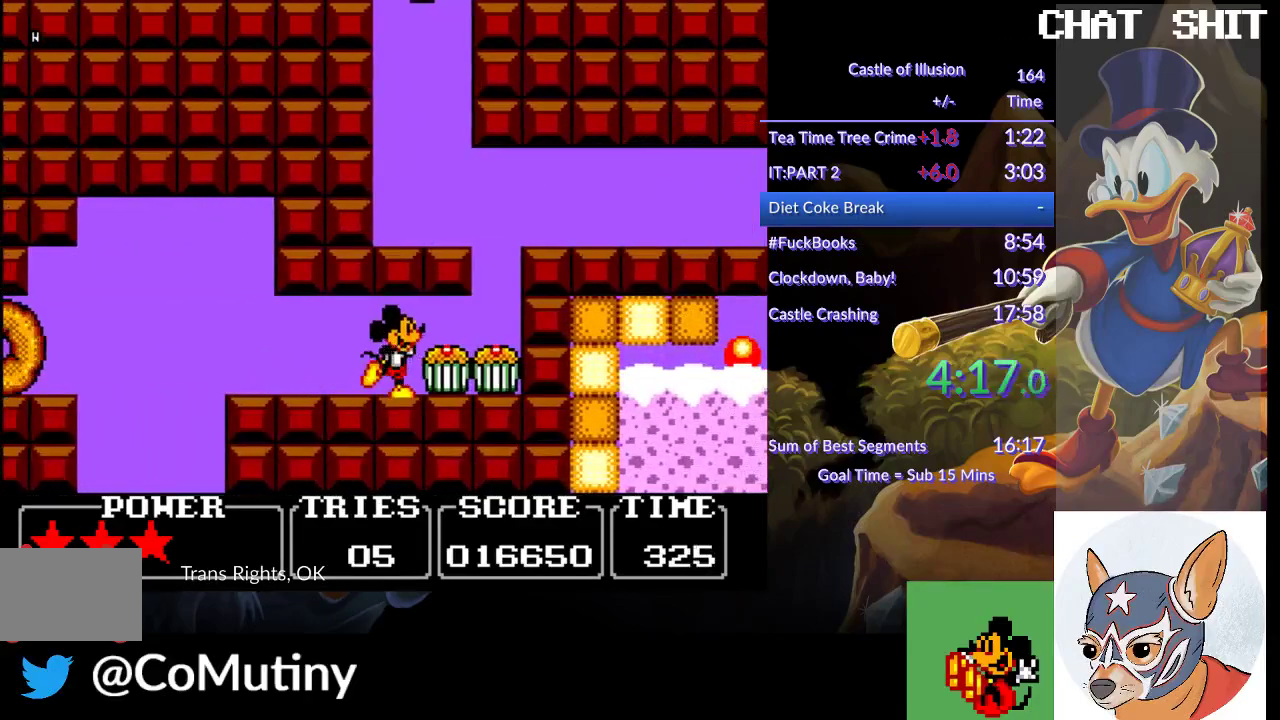
{"buttons": ["SQUARE", "DPAD_RIGHT"], "left_stick": "center", "events": [[133, "SQUARE", "down"], [300, "SQUARE", "up"], [400, "SQUARE", "down"]]}
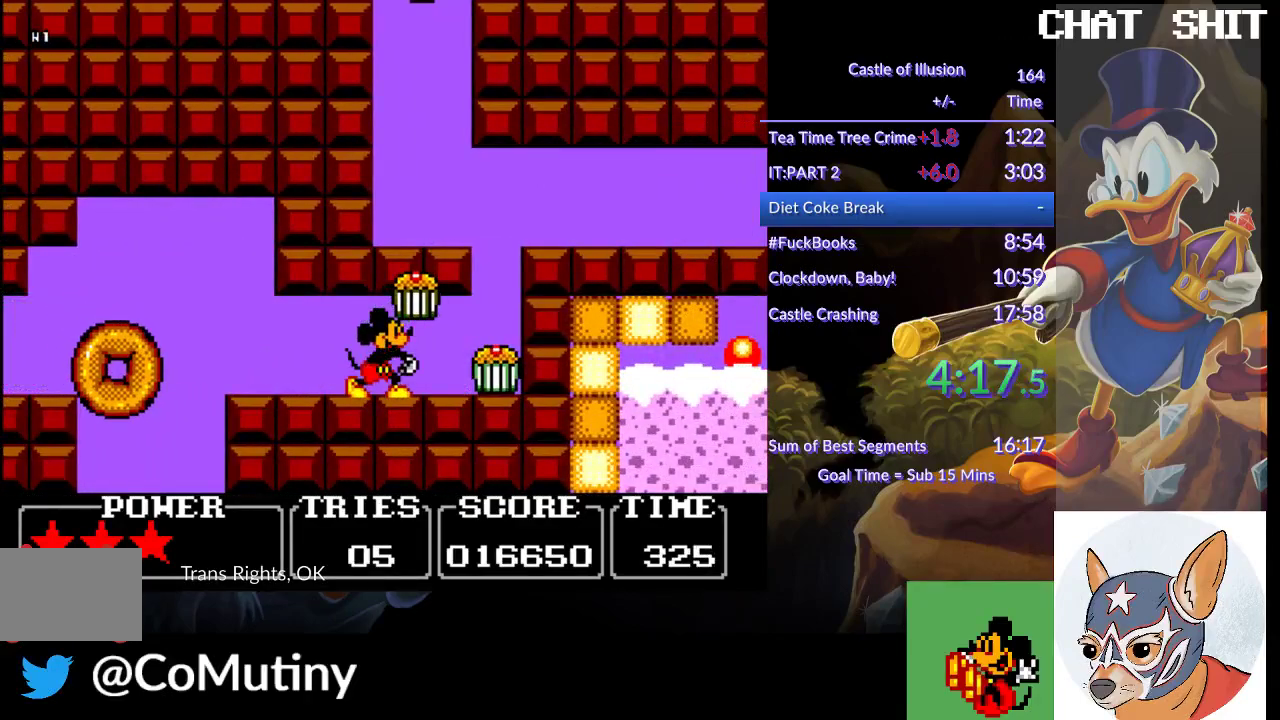
{"buttons": ["DPAD_RIGHT"], "left_stick": "center", "events": [[17, "SQUARE", "up"]]}
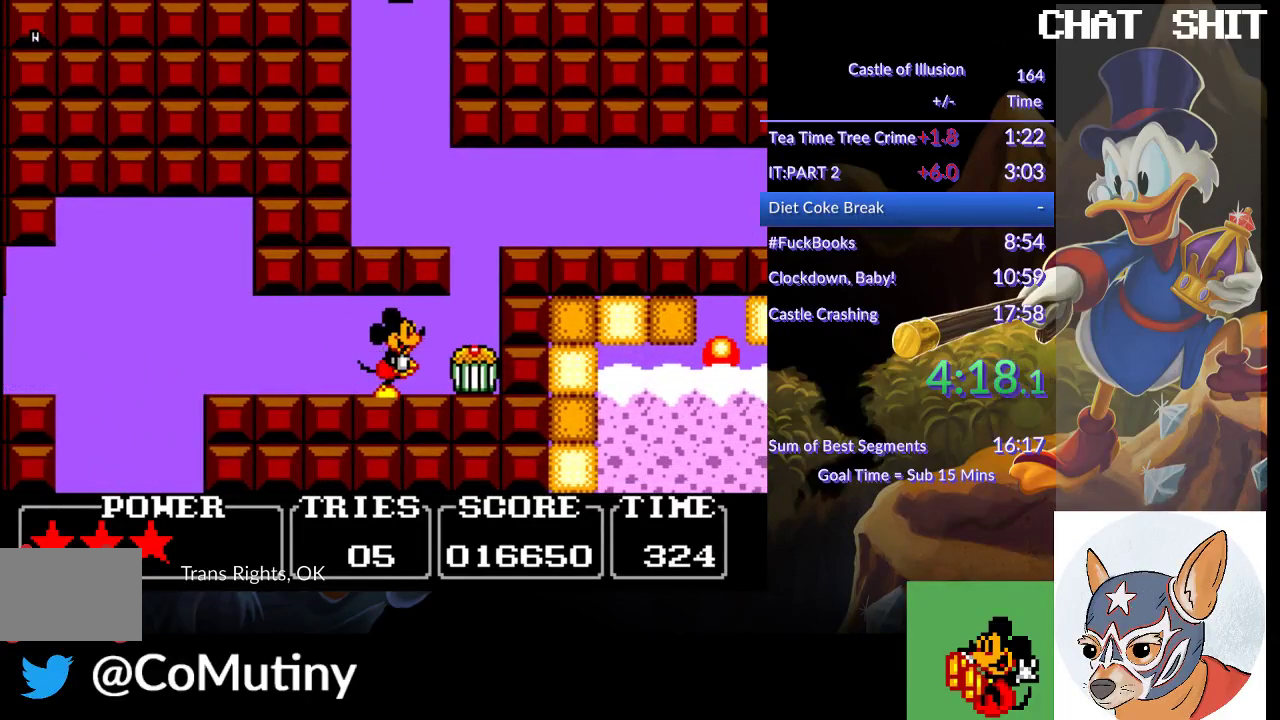
{"buttons": ["DPAD_RIGHT"], "left_stick": "center", "events": [[250, "SQUARE", "down"], [433, "SQUARE", "up"]]}
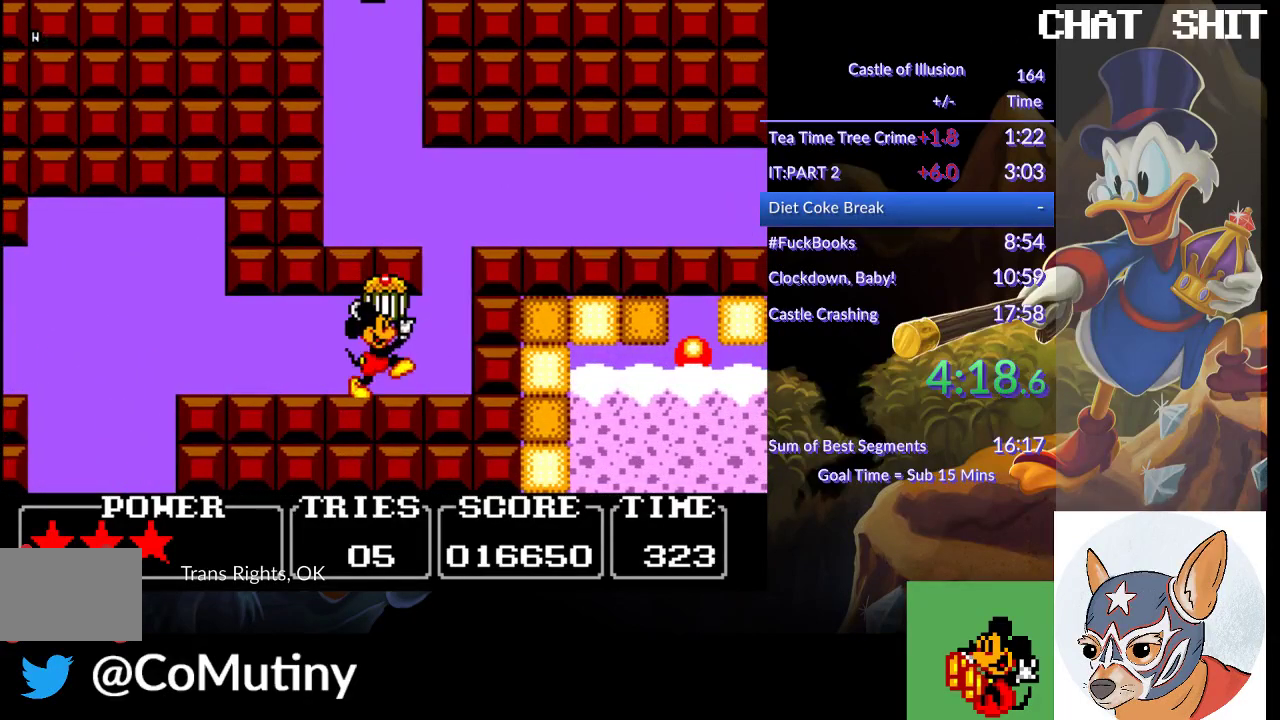
{"buttons": ["CROSS", "DPAD_RIGHT"], "left_stick": "center", "events": [[417, "CROSS", "down"]]}
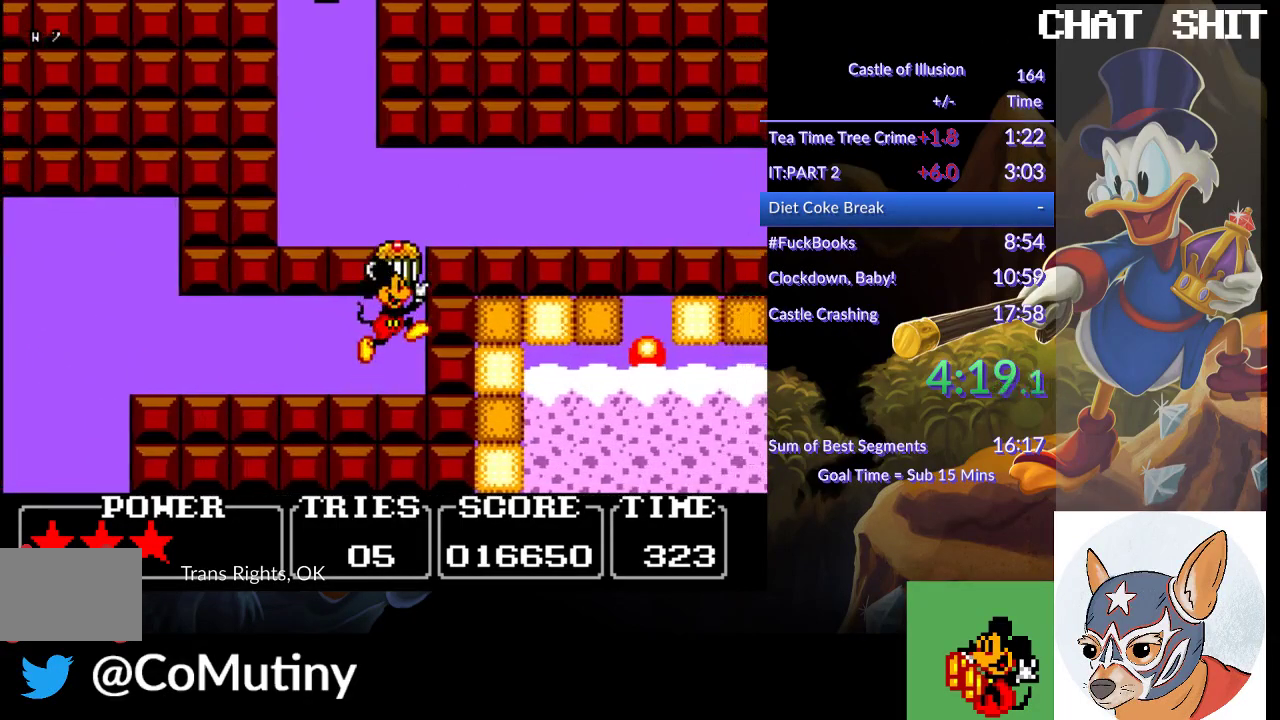
{"buttons": ["DPAD_RIGHT"], "left_stick": "center", "events": [[183, "CROSS", "up"]]}
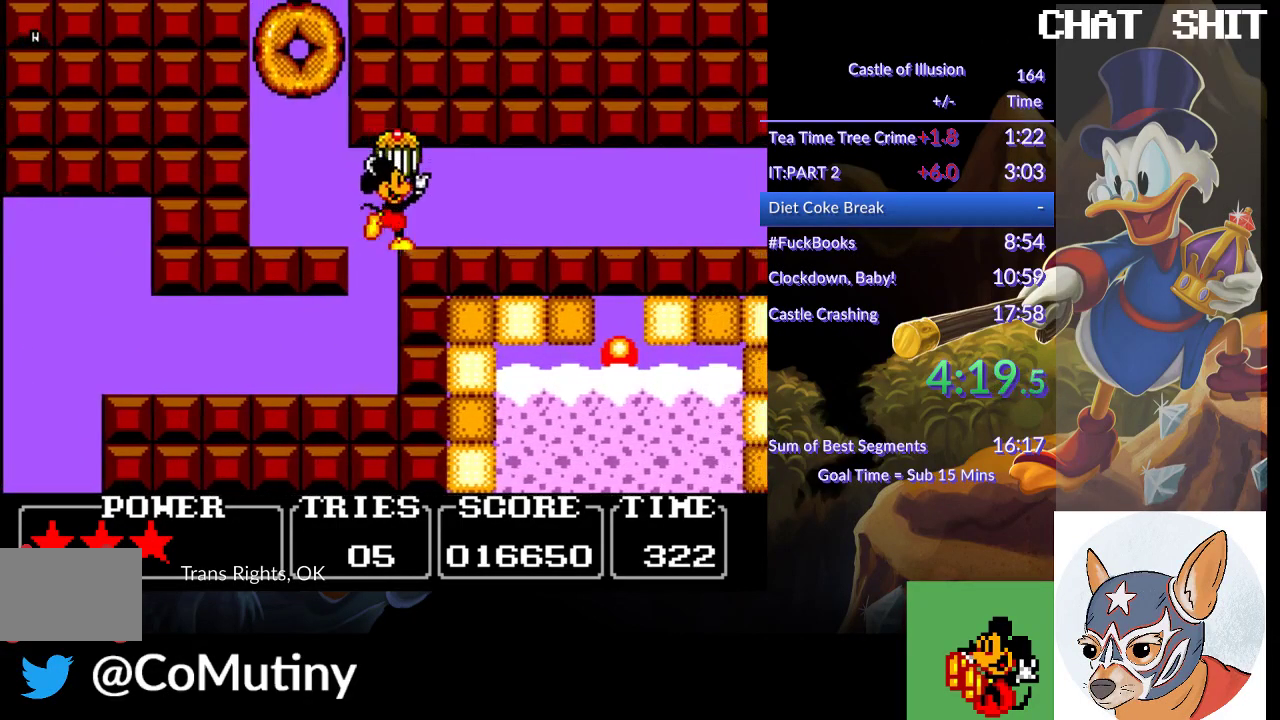
{"buttons": ["DPAD_RIGHT"], "left_stick": "center", "events": []}
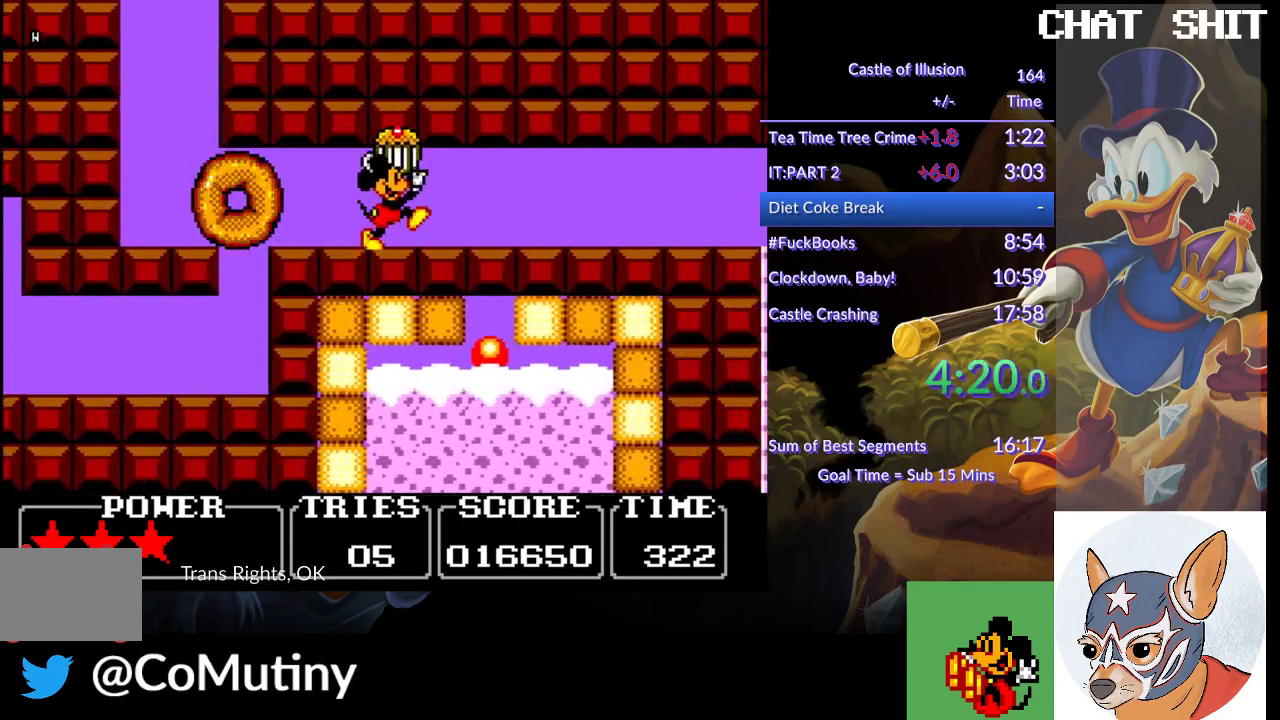
{"buttons": ["CROSS", "DPAD_RIGHT"], "left_stick": "center", "events": [[17, "CROSS", "down"], [117, "CROSS", "up"], [183, "CROSS", "down"], [283, "CROSS", "up"], [350, "CROSS", "down"], [450, "CROSS", "up"], [500, "CROSS", "down"]]}
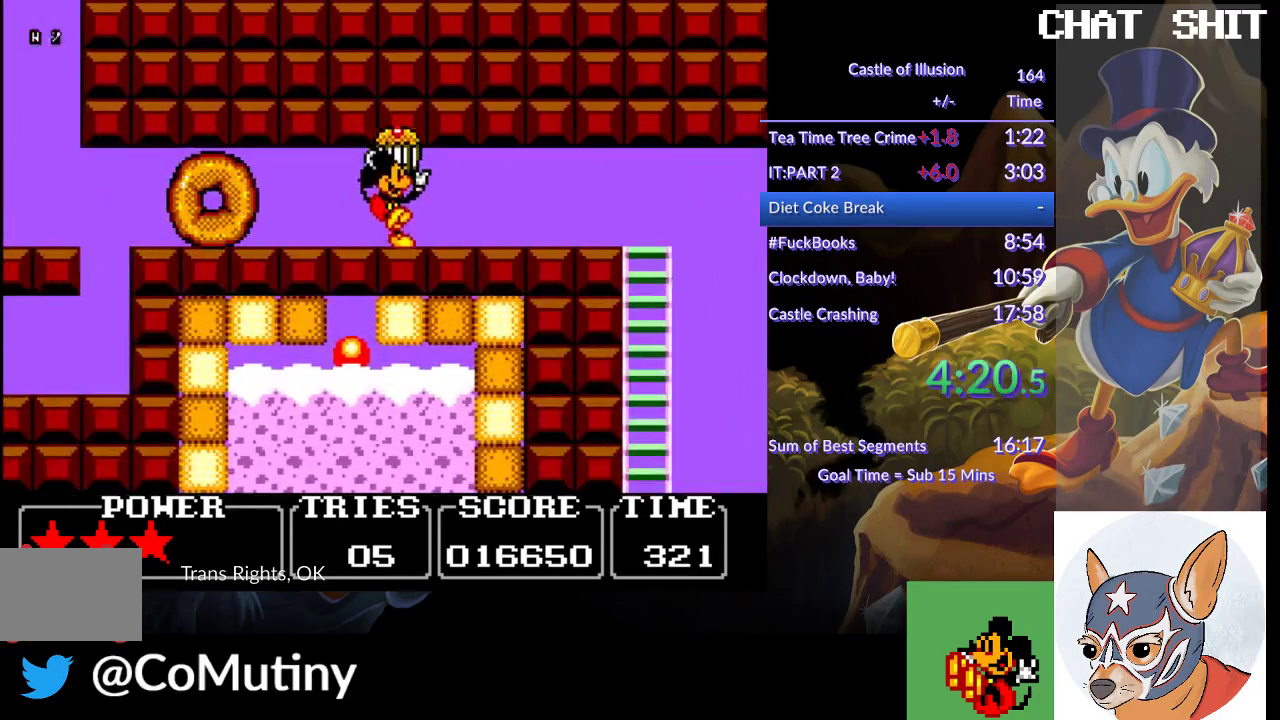
{"buttons": ["DPAD_RIGHT"], "left_stick": "center", "events": [[83, "CROSS", "up"], [183, "CROSS", "down"], [250, "CROSS", "up"], [350, "CROSS", "down"], [467, "CROSS", "up"]]}
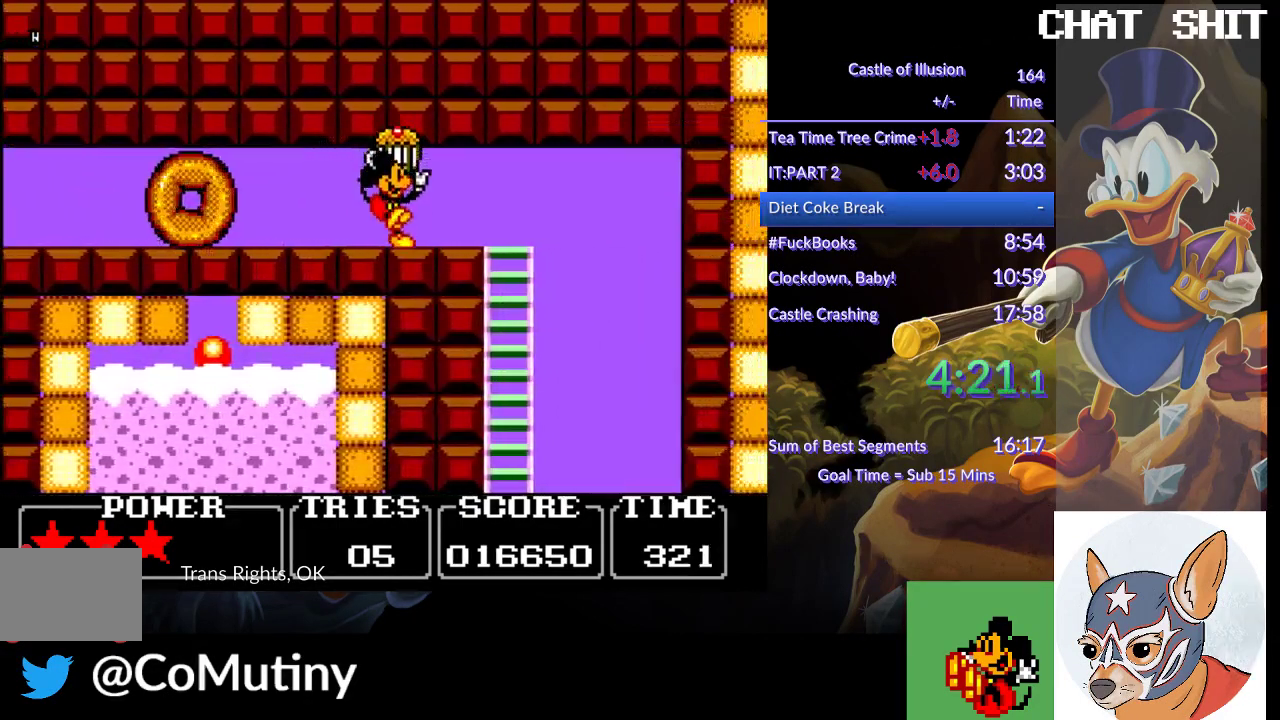
{"buttons": ["DPAD_RIGHT"], "left_stick": "center", "events": [[50, "CROSS", "down"], [150, "CROSS", "up"], [200, "CROSS", "down"], [333, "CROSS", "up"]]}
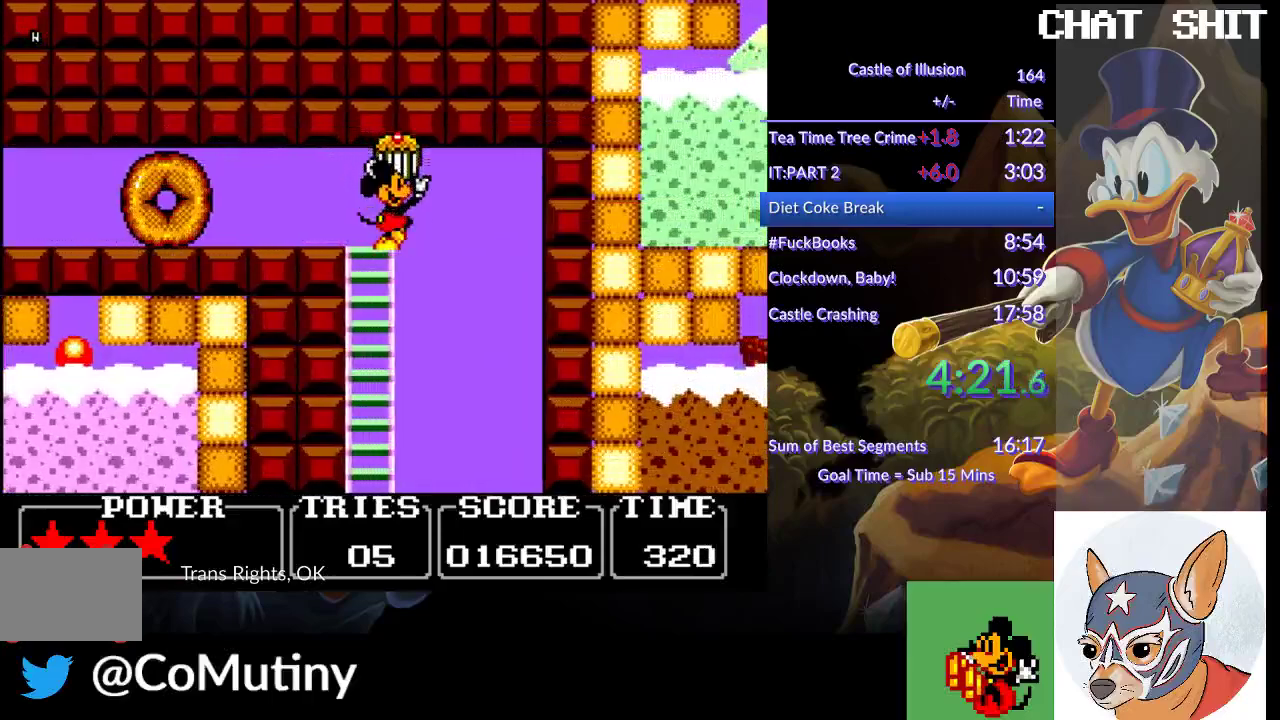
{"buttons": ["DPAD_LEFT"], "left_stick": "center", "events": [[117, "DPAD_RIGHT", "up"], [133, "DPAD_LEFT", "down"], [183, "SQUARE", "down"], [283, "SQUARE", "up"]]}
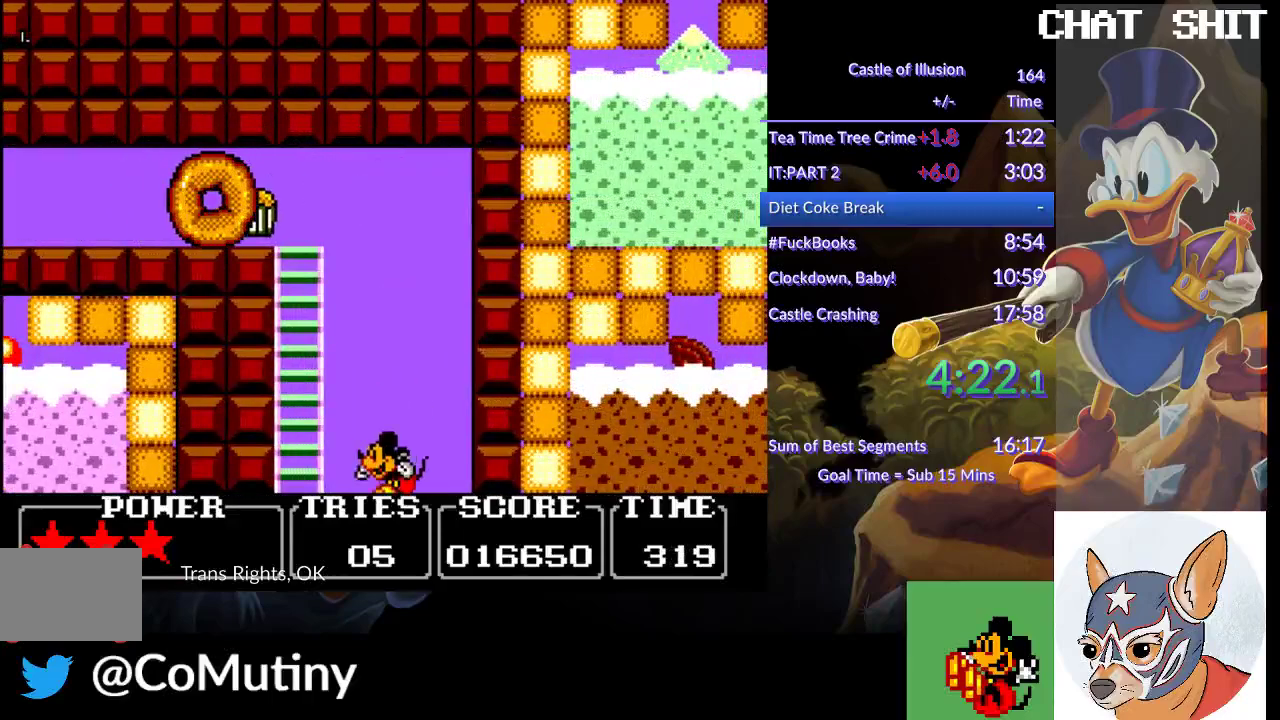
{"buttons": ["DPAD_LEFT"], "left_stick": "center", "events": []}
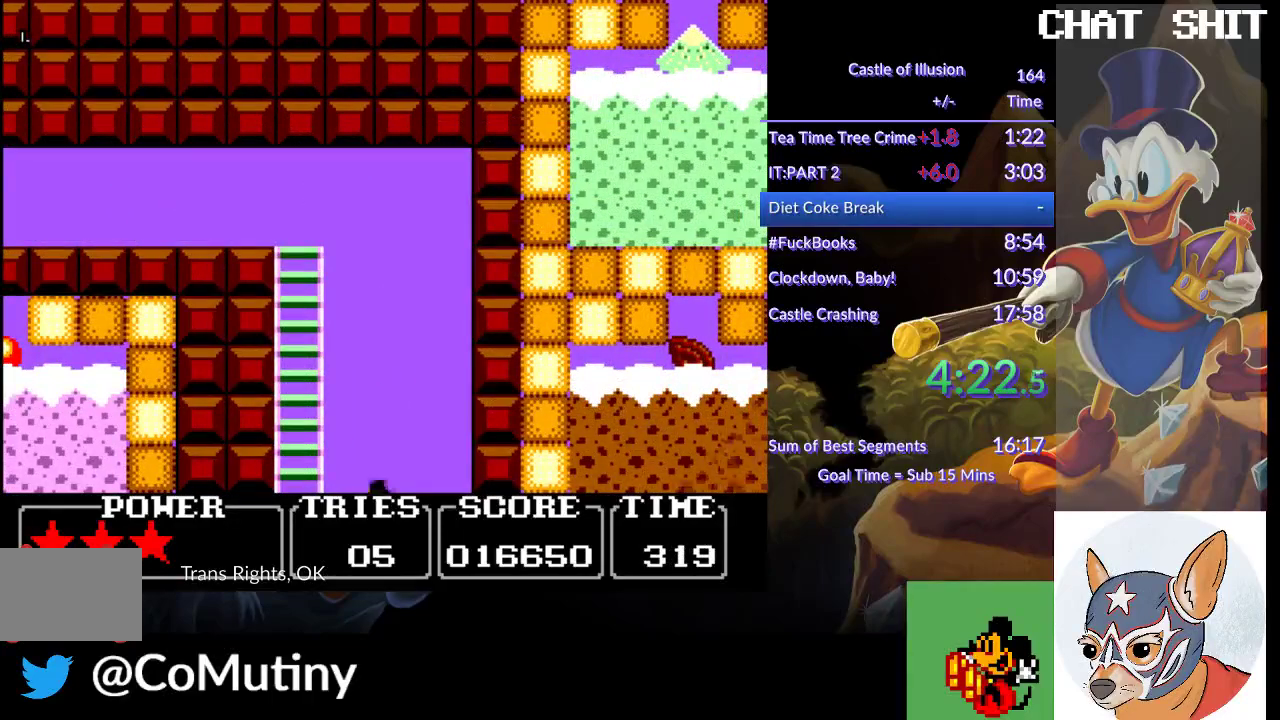
{"buttons": ["DPAD_LEFT"], "left_stick": "center", "events": []}
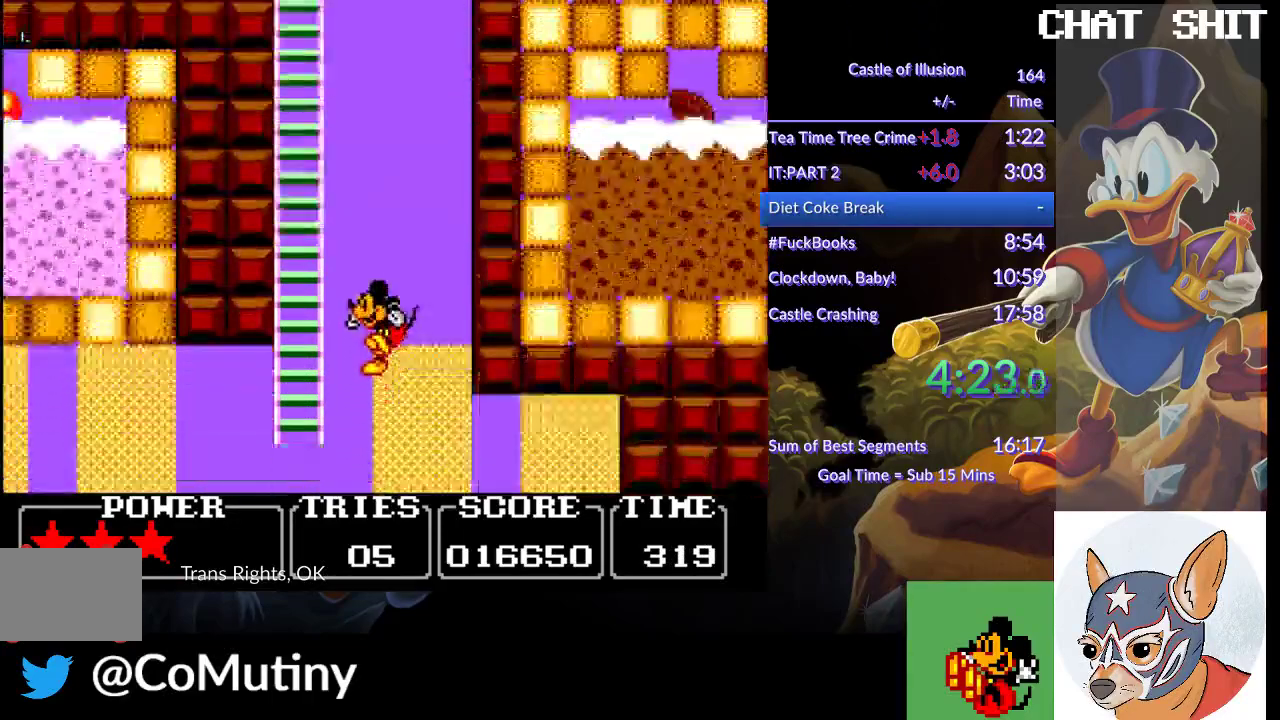
{"buttons": ["DPAD_LEFT"], "left_stick": "center", "events": []}
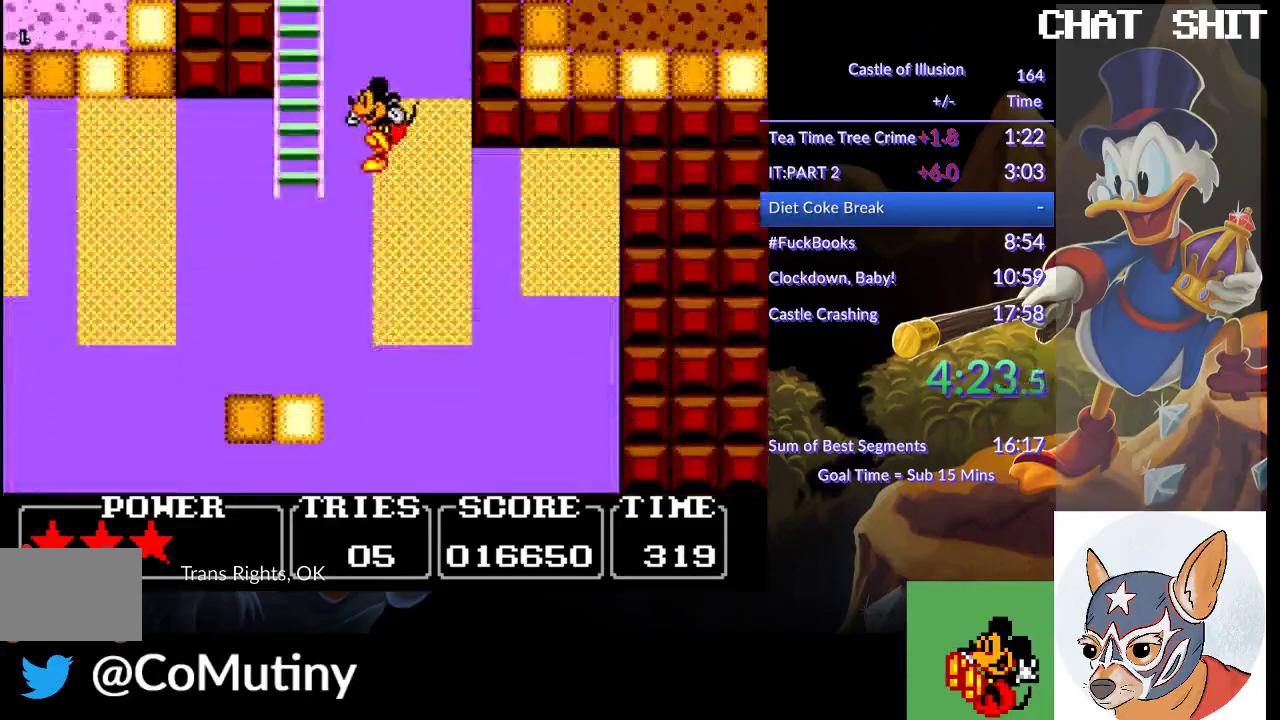
{"buttons": ["DPAD_LEFT"], "left_stick": "center", "events": []}
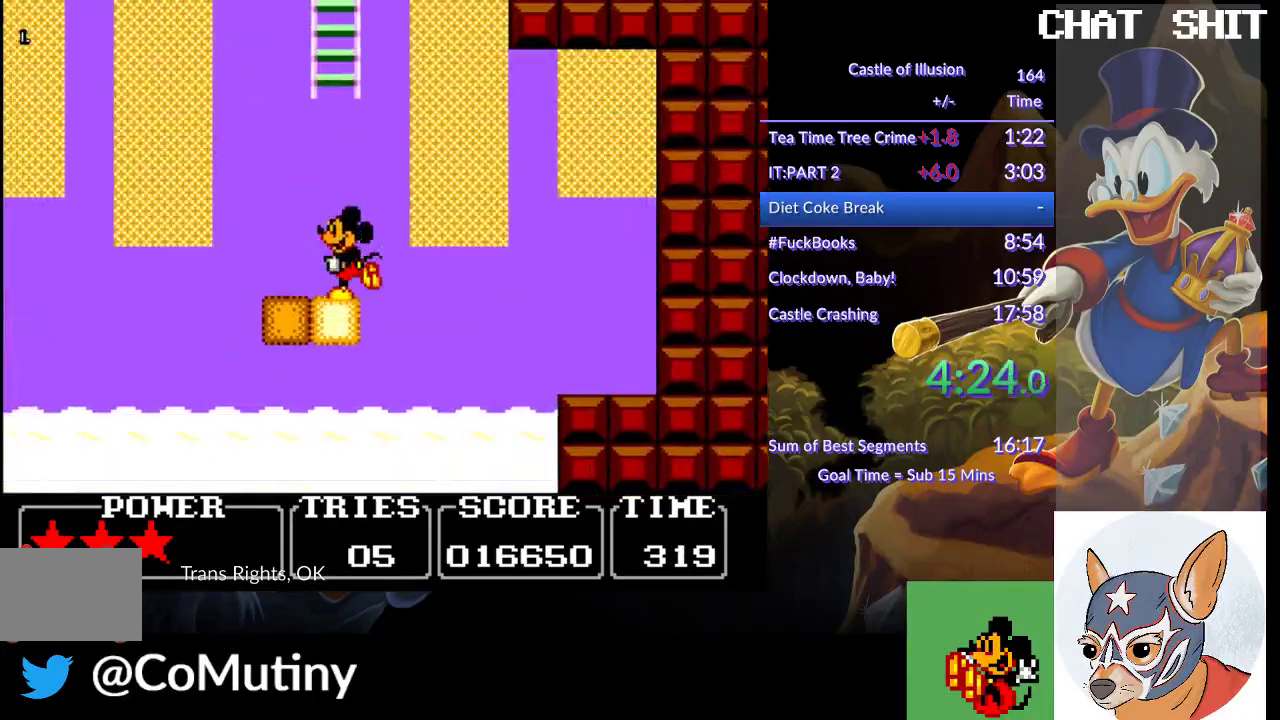
{"buttons": ["CROSS", "DPAD_LEFT"], "left_stick": "center", "events": [[283, "CROSS", "down"]]}
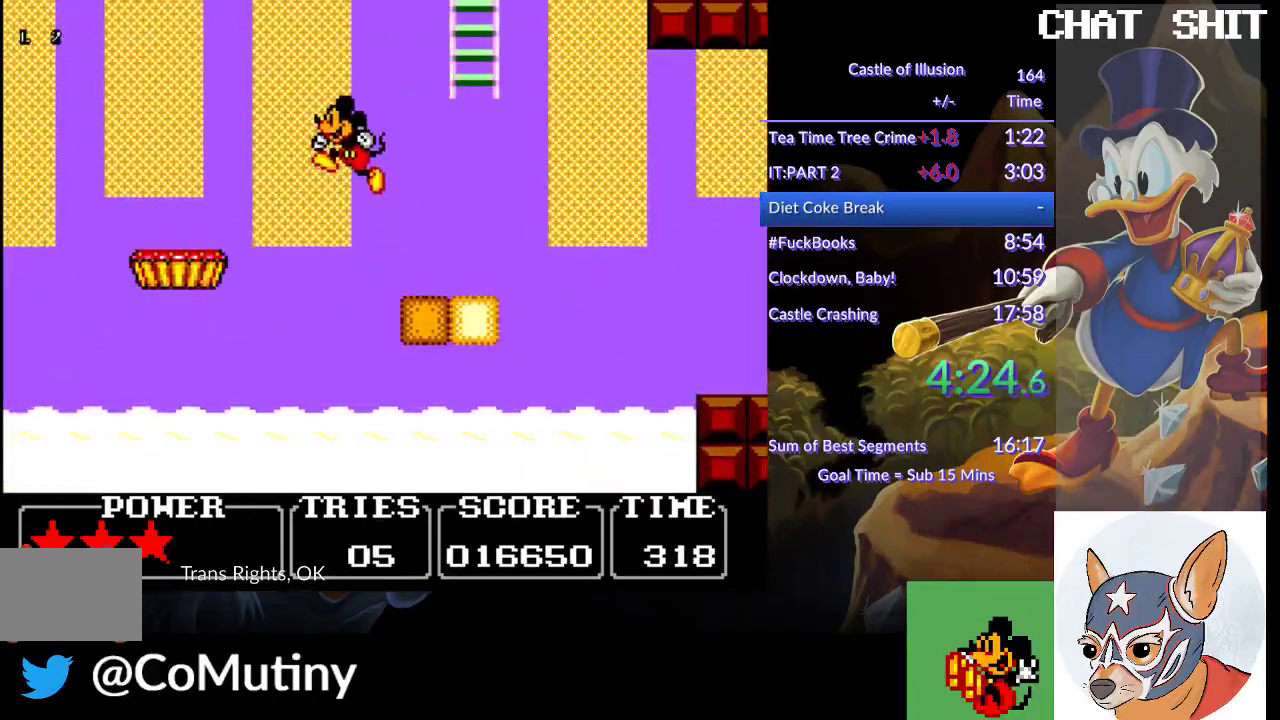
{"buttons": [], "left_stick": "center", "events": [[33, "CROSS", "up"], [250, "DPAD_RIGHT", "down"], [367, "DPAD_LEFT", "up"], [400, "DPAD_RIGHT", "up"]]}